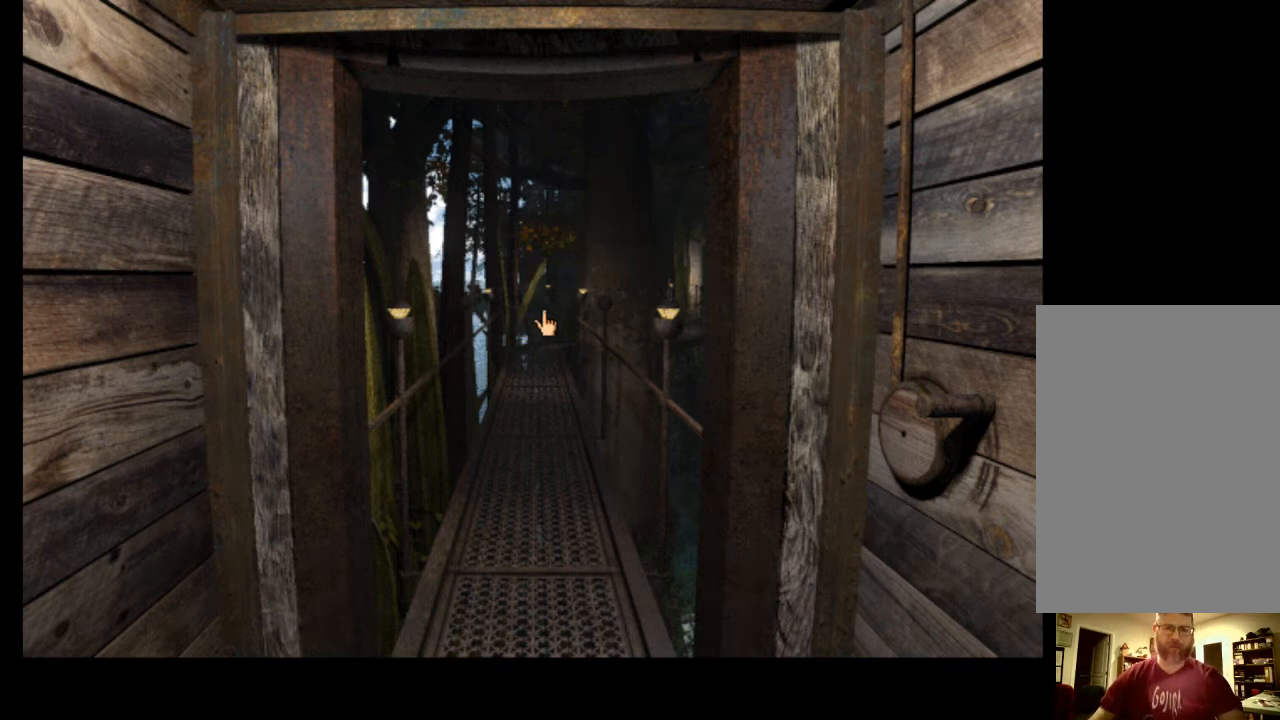
Gameplay with keyboard and mouse; each line is a JSON object with the keys and mouse buttons held at the frame after it. "events" lists presses ("down") and releases ("up") of "a", "ctrl", "d", "e", "f", "q", "r", "s", "shift", "space", "tab", "w", "mouse_left", "mouse_wheel", "mouse_right", "mouse_mb4" and "mouse_mb5" between this image and that frame as [ms after this image, input, new state], when the widget could be followed in between. "mouse_left", "mouse_wheel", "mouse_right", "mouse_mb4", "mouse_mb5" = the "left", "wheel", "right", "mb4", "mb5" buttons of the "mouse" list. No other keys are recorded. "wheel" means that the mouse wheel is clicked or scrolled. Mouse movement is not recorded.
{"keys": ["w"], "mouse": ["left"], "events": [[33, "w", "down"], [67, "mouse_left", "down"], [100, "w", "up"], [133, "mouse_left", "up"], [167, "w", "down"], [200, "mouse_left", "down"], [233, "w", "up"], [300, "mouse_left", "up"], [333, "w", "down"], [367, "mouse_left", "down"], [400, "w", "up"], [433, "mouse_left", "up"], [467, "w", "down"], [500, "mouse_left", "down"]]}
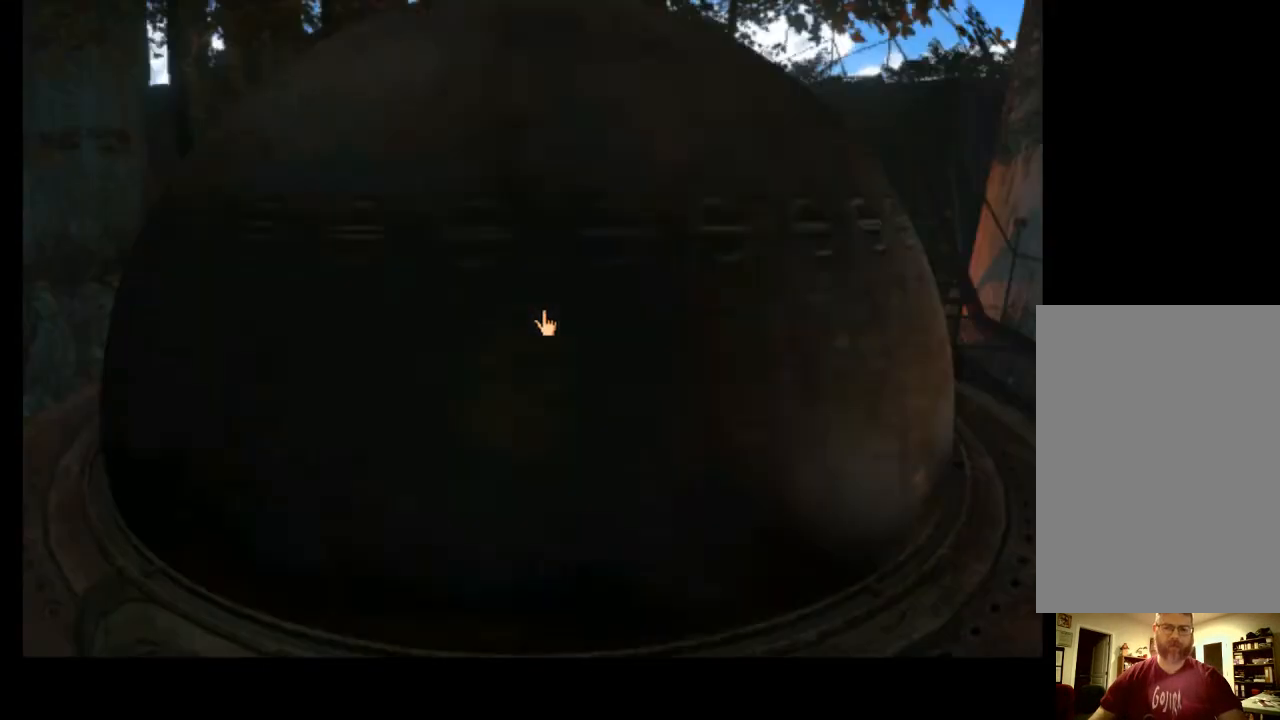
{"keys": [], "mouse": [], "events": [[33, "w", "up"], [67, "mouse_left", "up"], [100, "w", "down"], [167, "mouse_left", "down"], [167, "w", "up"], [233, "w", "down"], [267, "mouse_left", "up"], [300, "w", "up"]]}
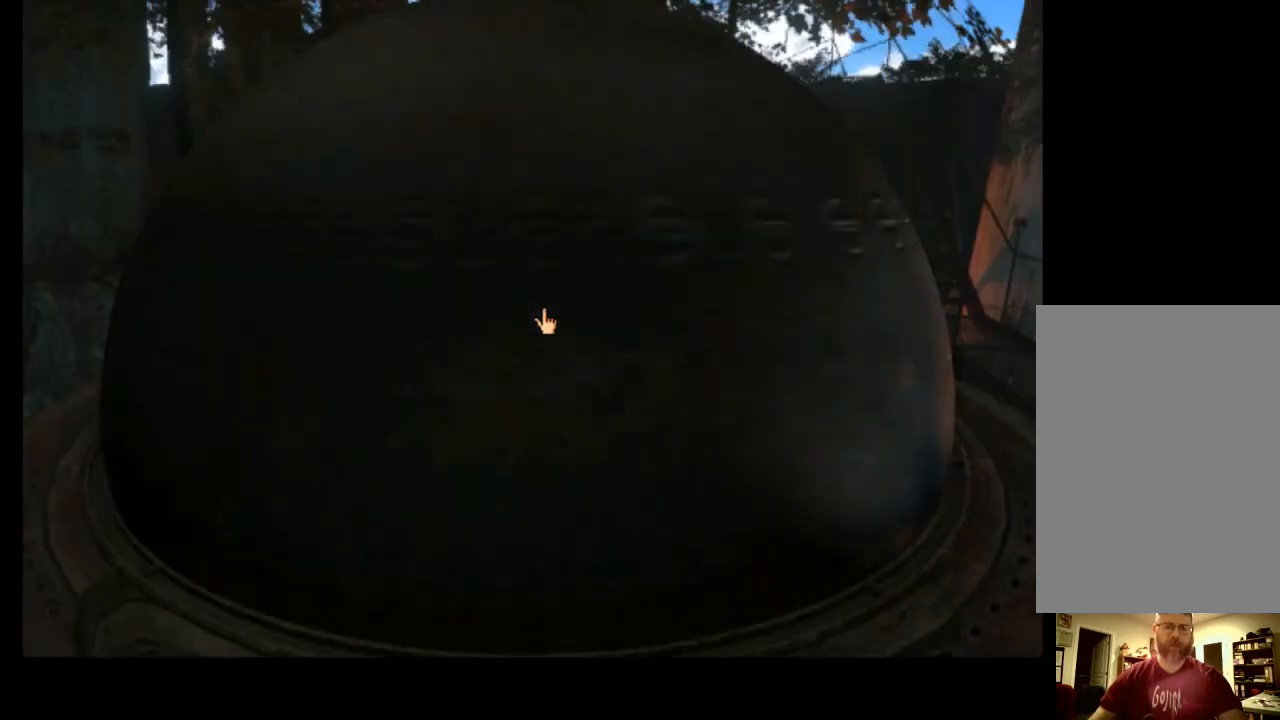
{"keys": [], "mouse": [], "events": []}
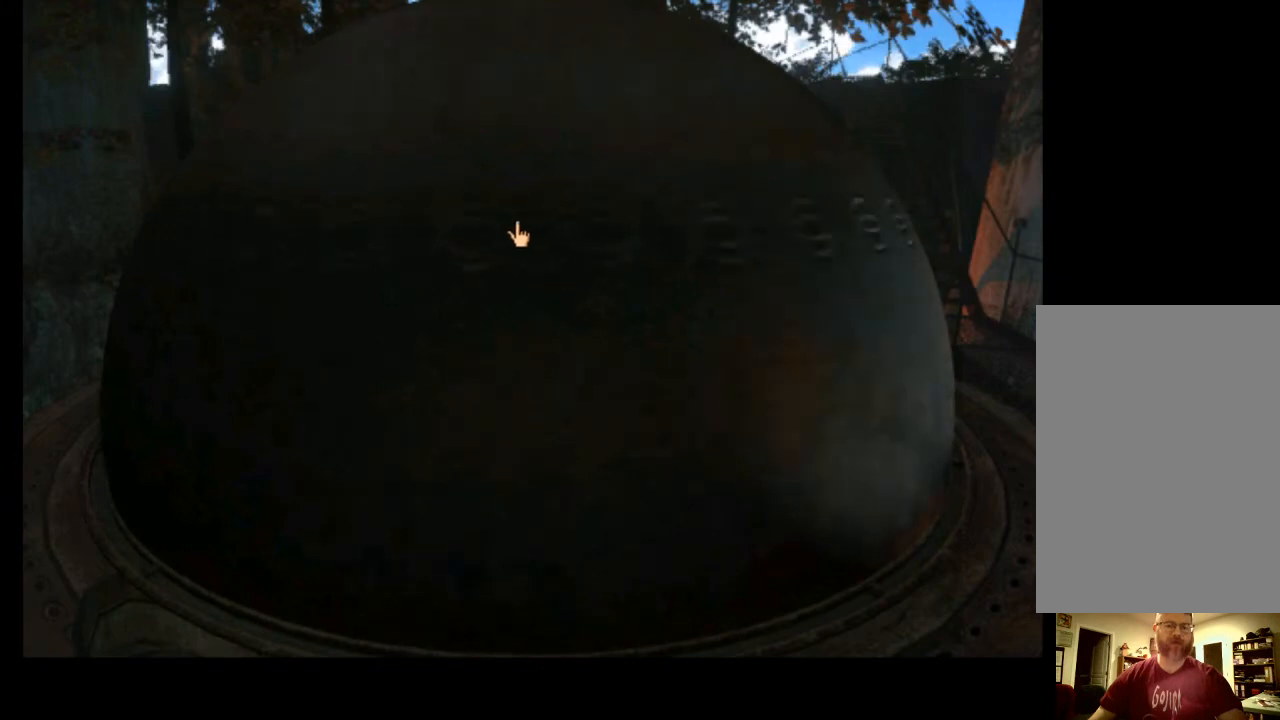
{"keys": [], "mouse": [], "events": []}
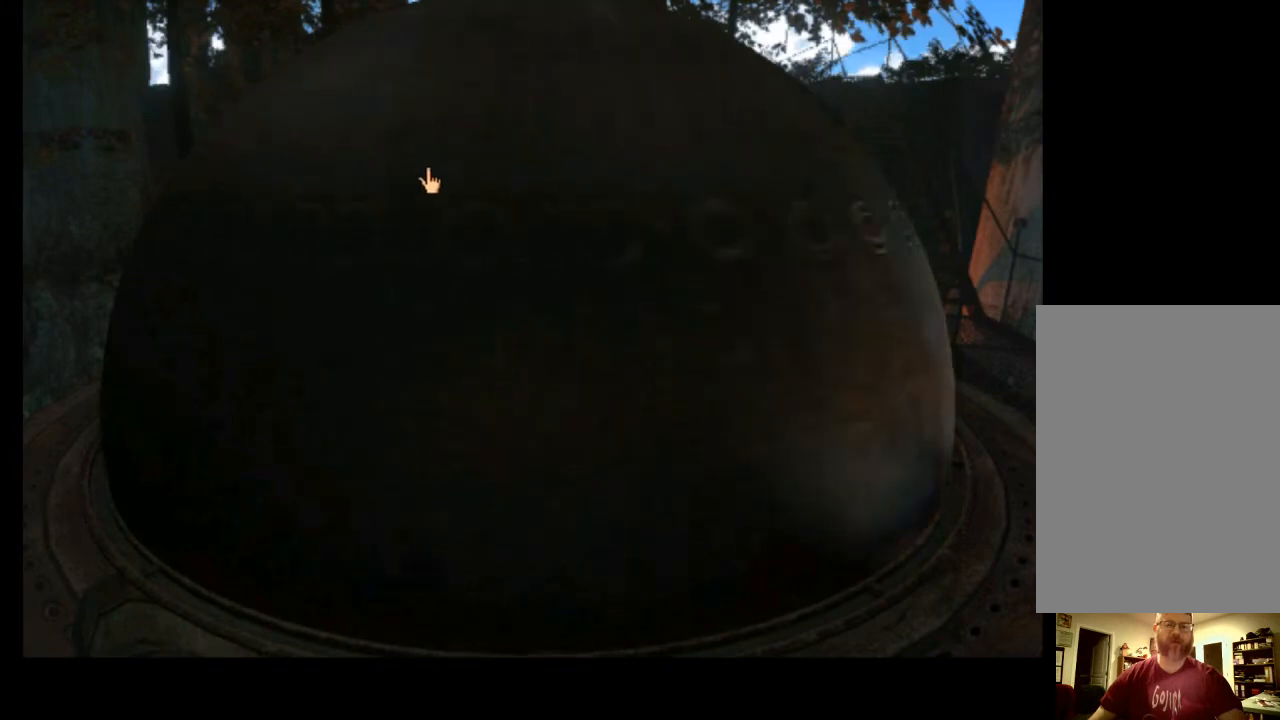
{"keys": [], "mouse": [], "events": []}
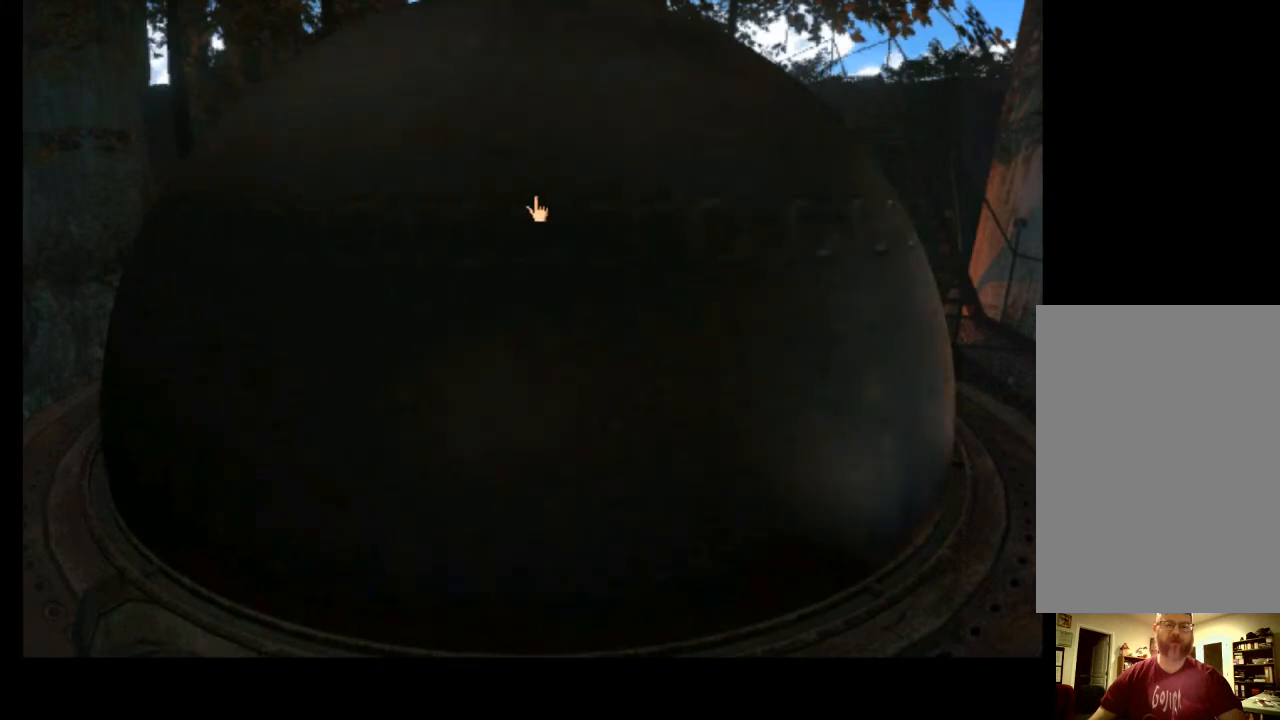
{"keys": [], "mouse": [], "events": []}
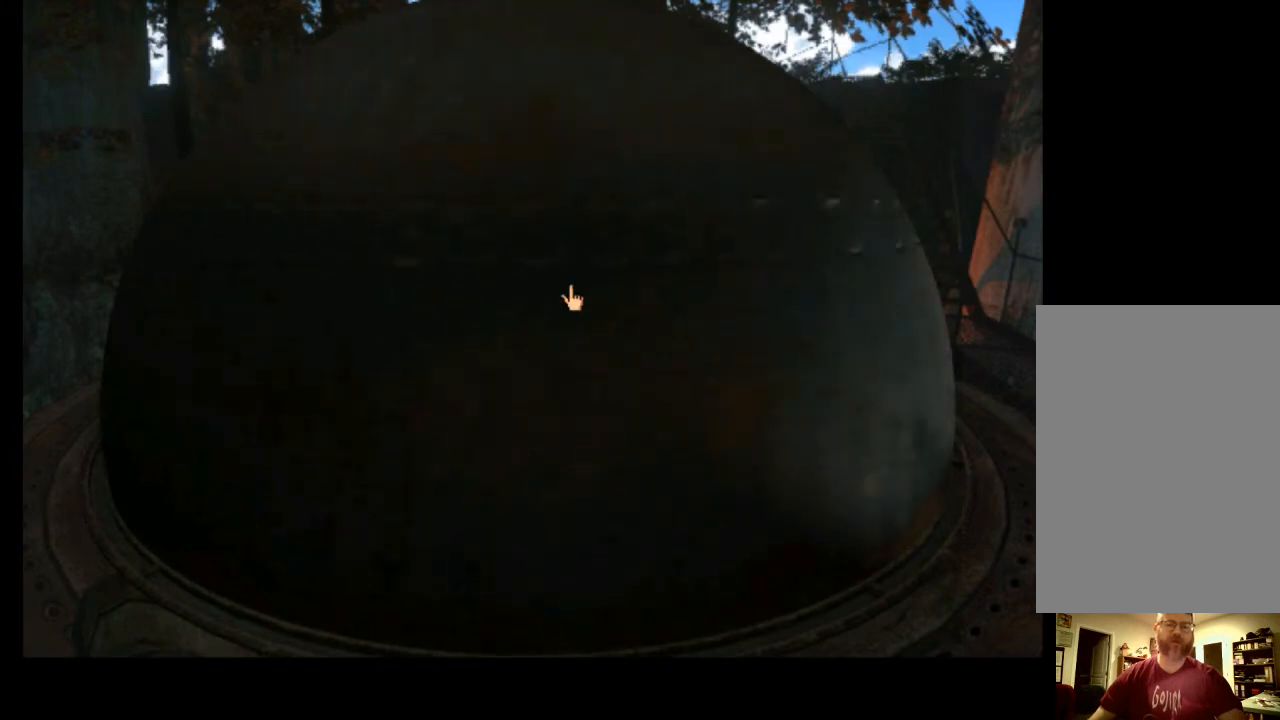
{"keys": [], "mouse": [], "events": []}
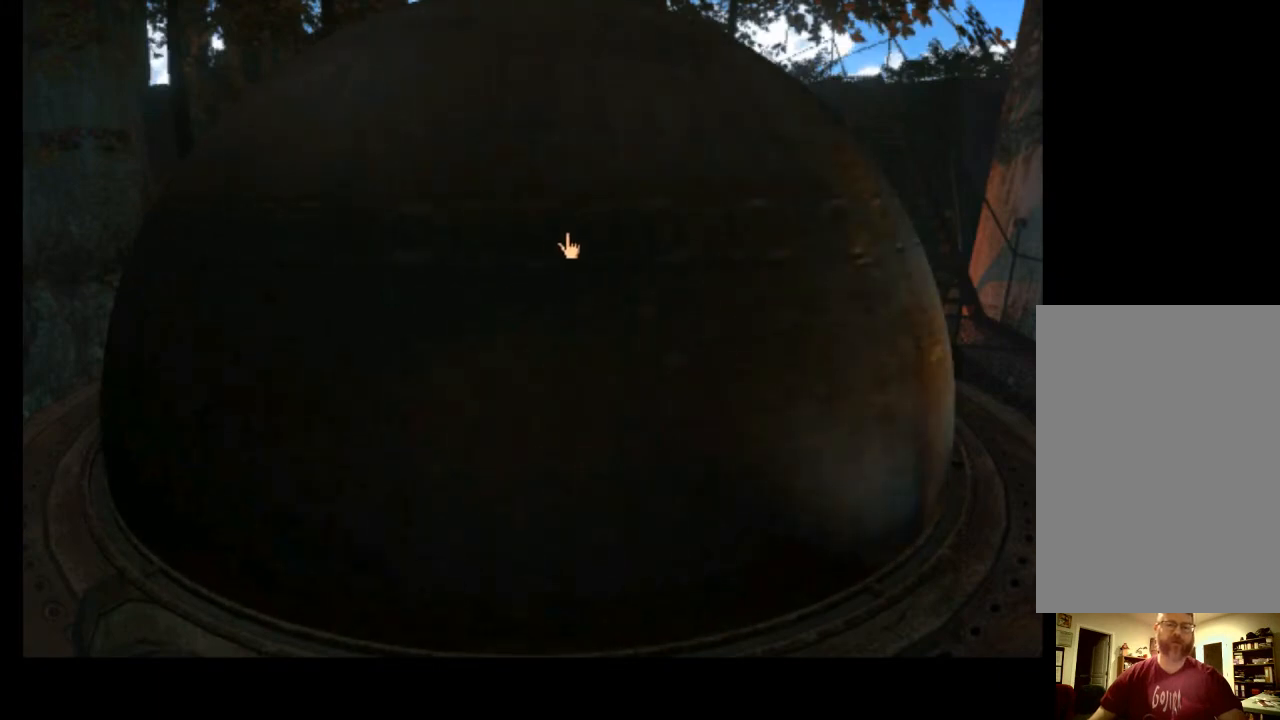
{"keys": [], "mouse": [], "events": []}
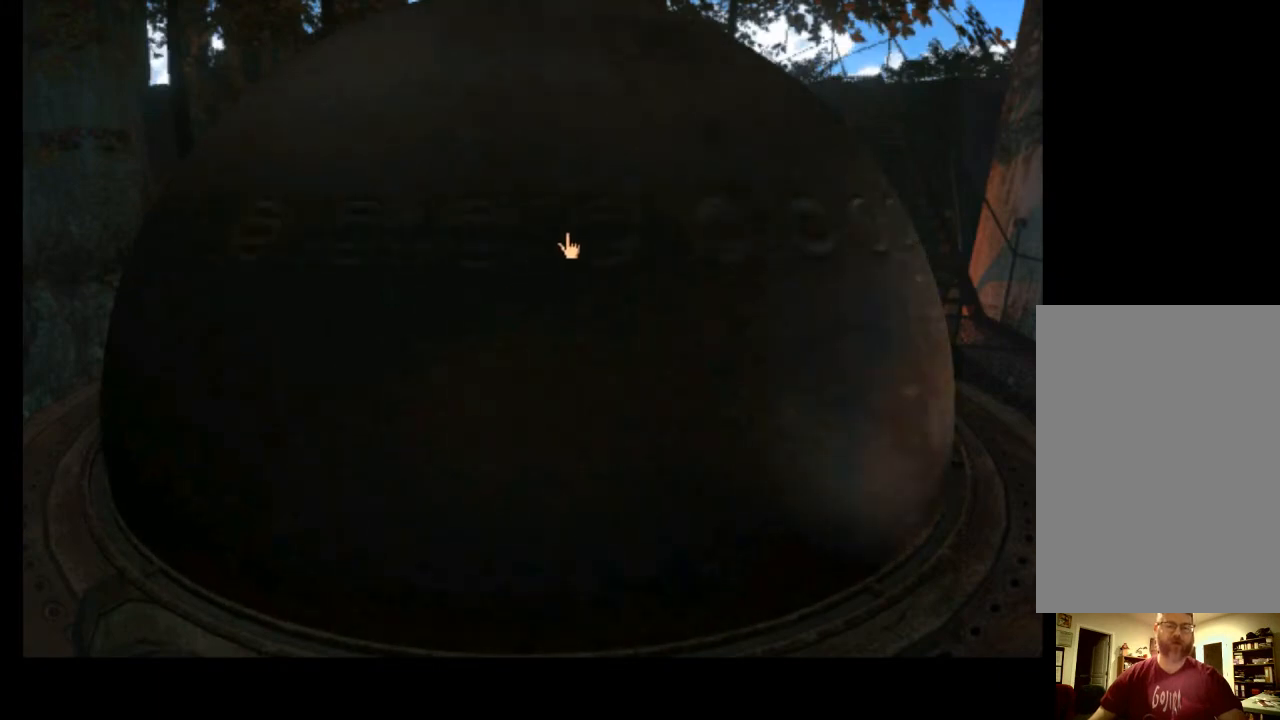
{"keys": [], "mouse": [], "events": [[433, "d", "down"], [500, "d", "up"]]}
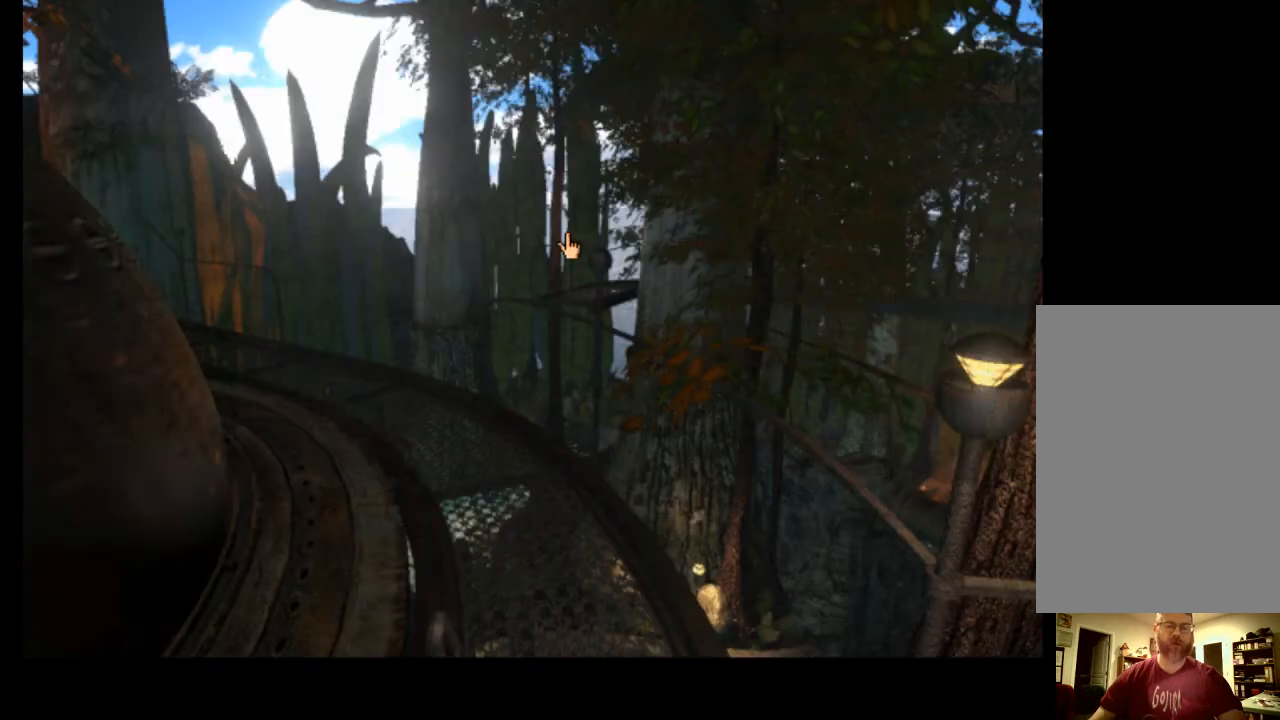
{"keys": [], "mouse": [], "events": []}
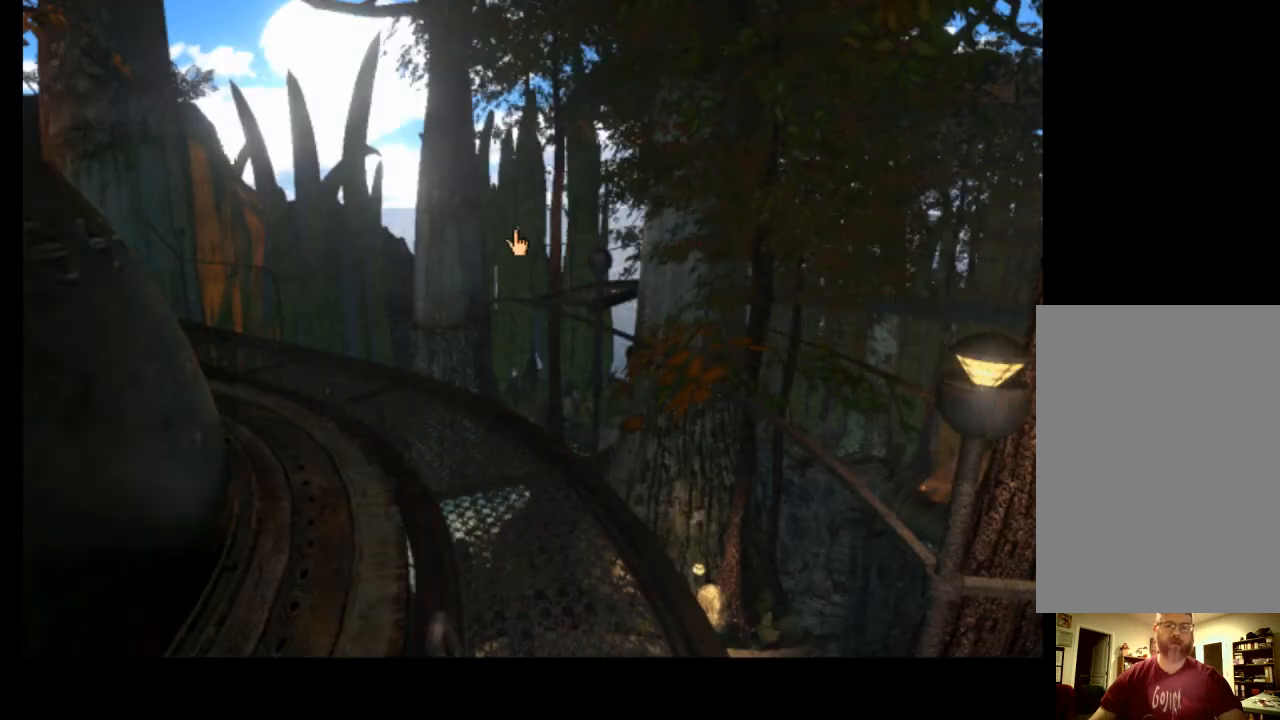
{"keys": ["w"], "mouse": [], "events": [[67, "w", "down"], [133, "mouse_left", "down"], [167, "w", "up"], [200, "mouse_left", "up"], [200, "w", "down"], [300, "mouse_left", "down"], [300, "w", "up"], [367, "mouse_left", "up"], [367, "w", "down"], [433, "mouse_left", "down"], [433, "w", "up"], [500, "mouse_left", "up"], [500, "w", "down"]]}
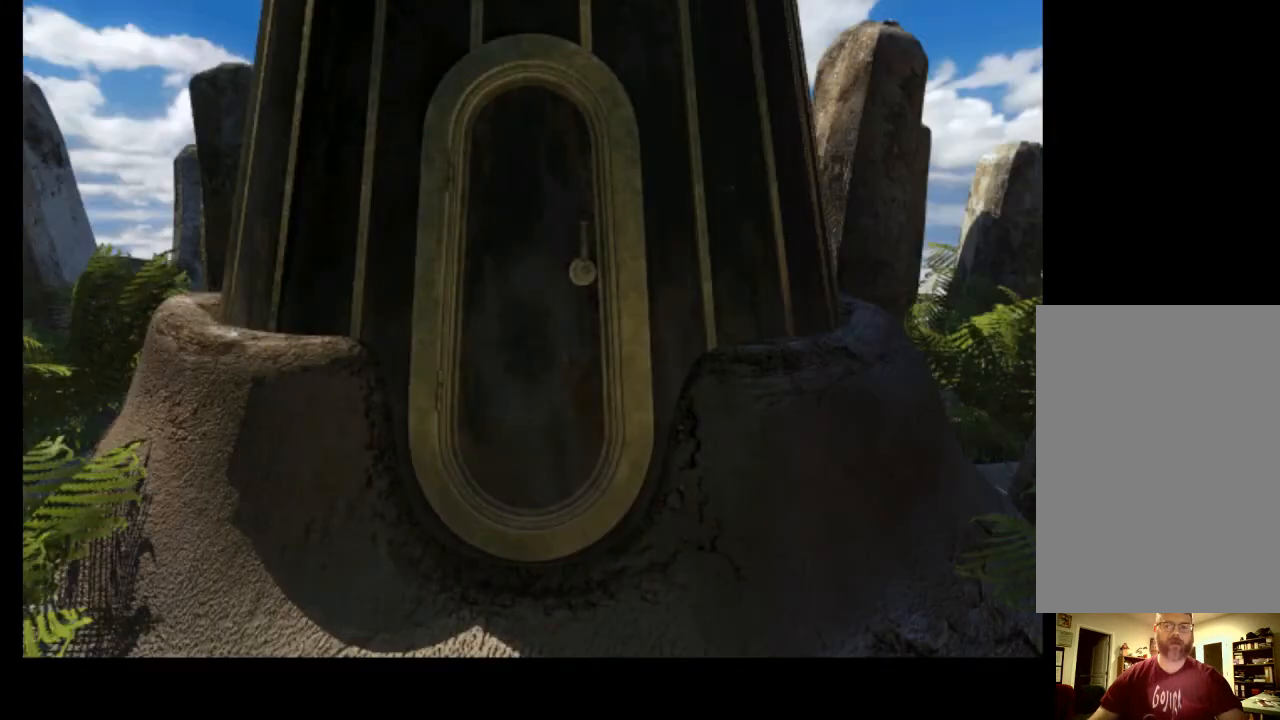
{"keys": ["space"], "mouse": [], "events": [[67, "mouse_left", "down"], [67, "w", "up"], [133, "w", "down"], [167, "mouse_left", "up"], [200, "w", "up"], [433, "space", "down"]]}
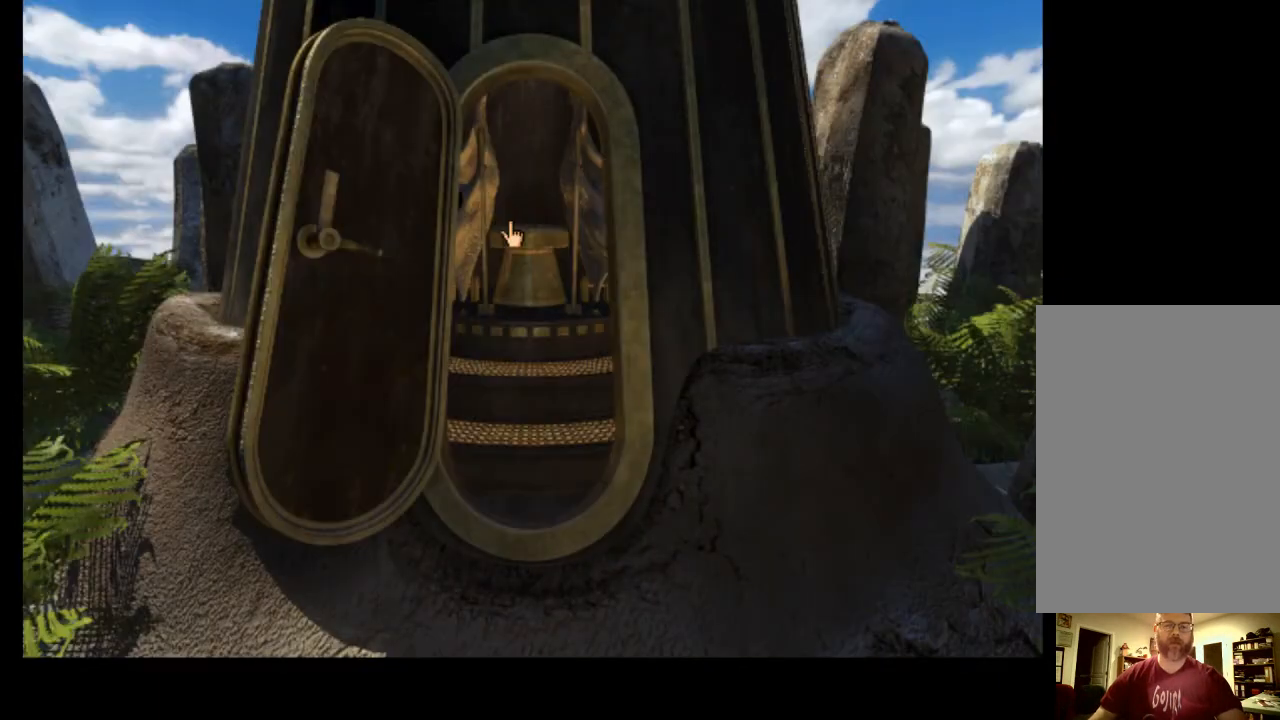
{"keys": [], "mouse": [], "events": [[67, "space", "up"]]}
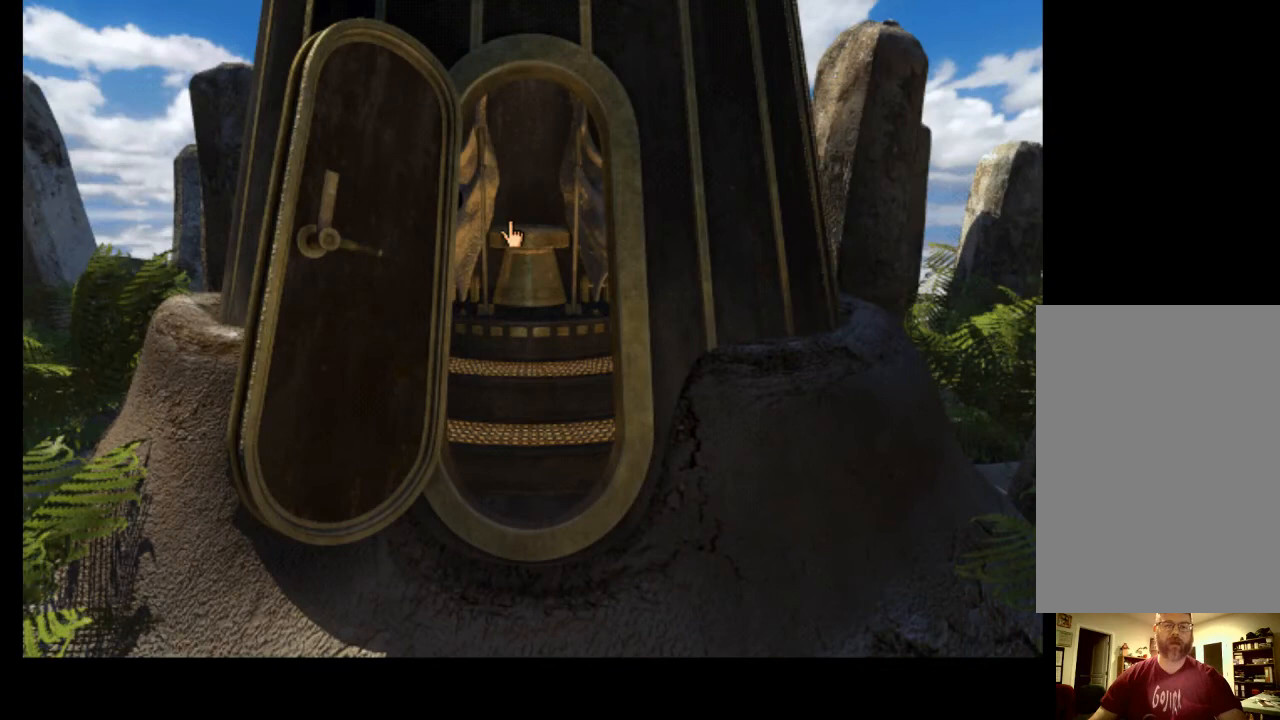
{"keys": [], "mouse": [], "events": []}
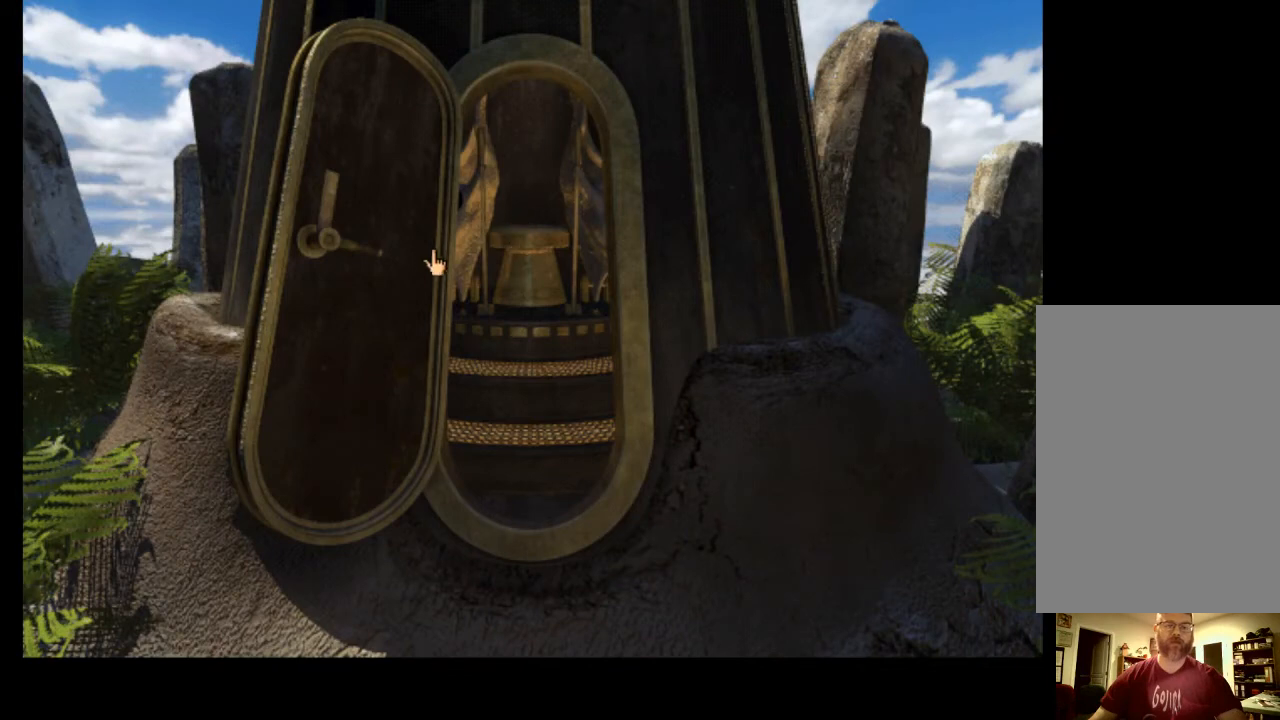
{"keys": [], "mouse": [], "events": []}
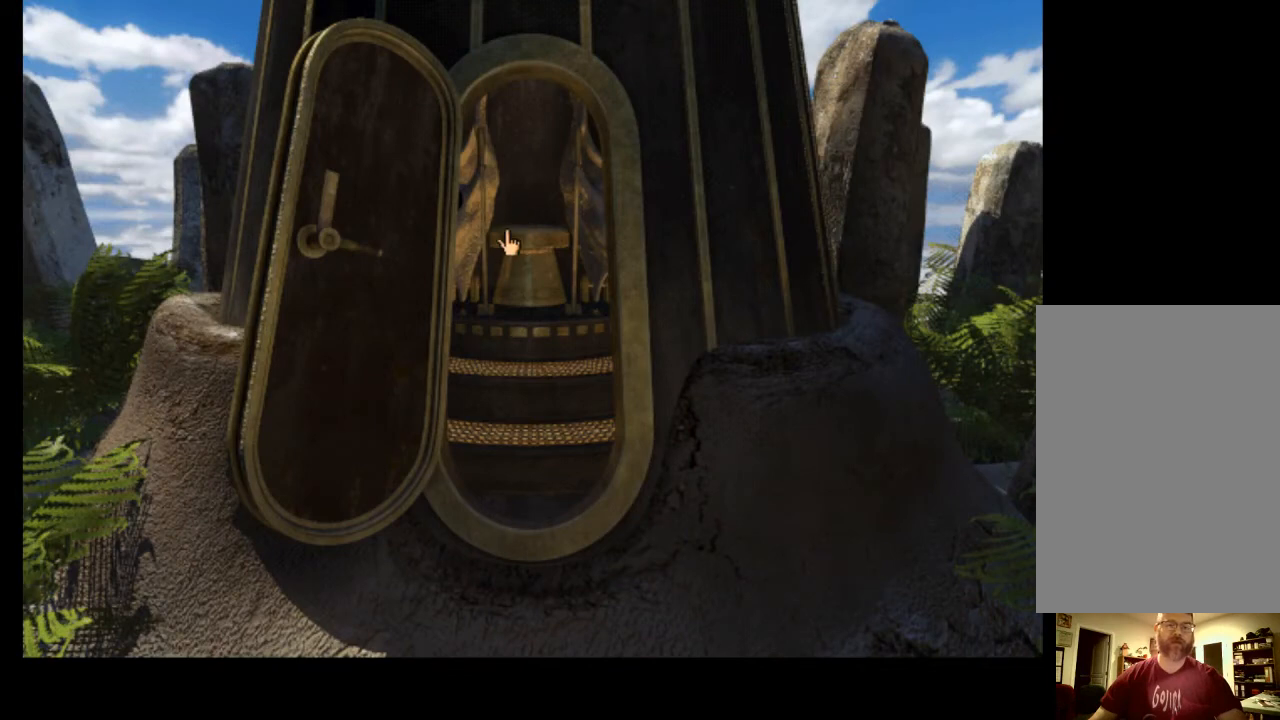
{"keys": [], "mouse": [], "events": []}
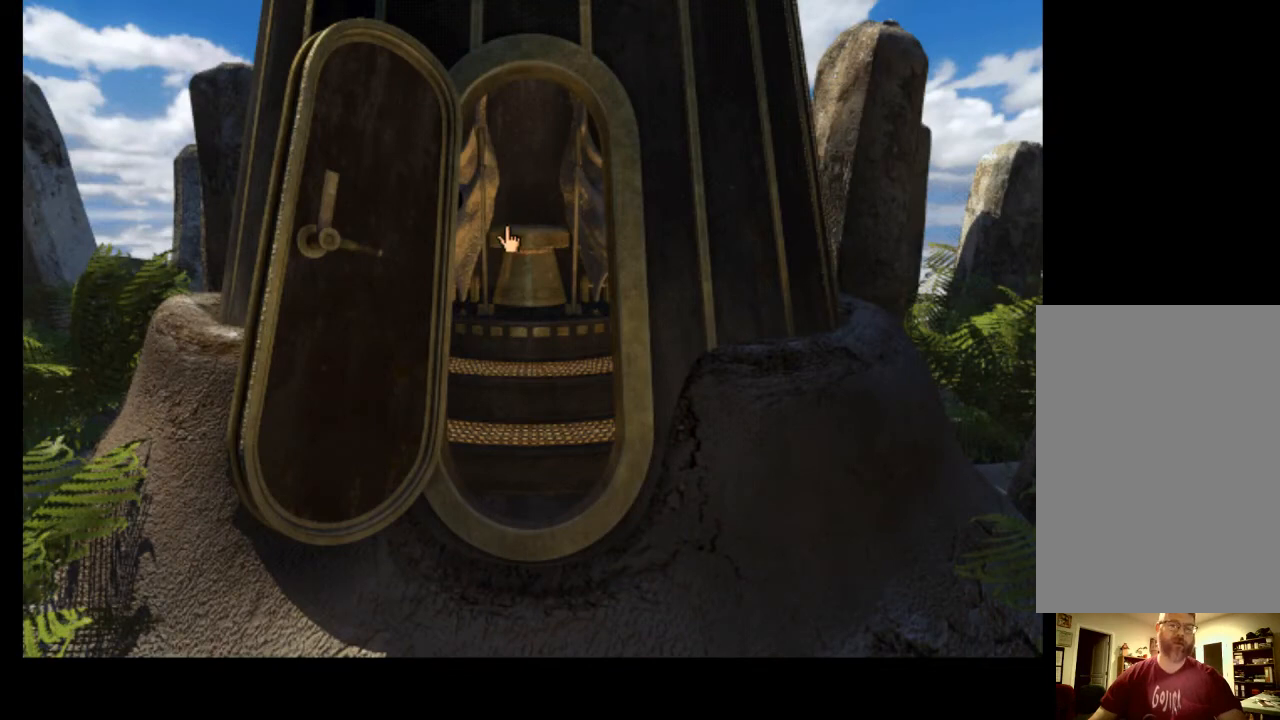
{"keys": [], "mouse": [], "events": []}
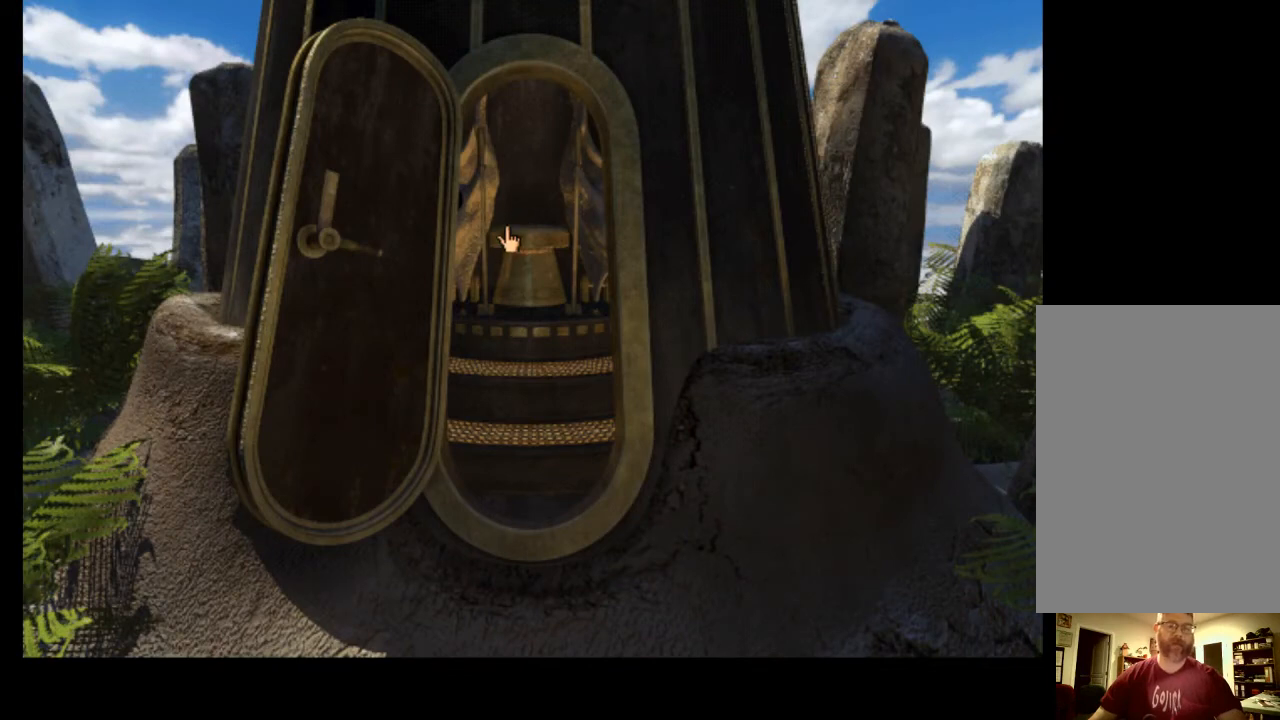
{"keys": [], "mouse": [], "events": []}
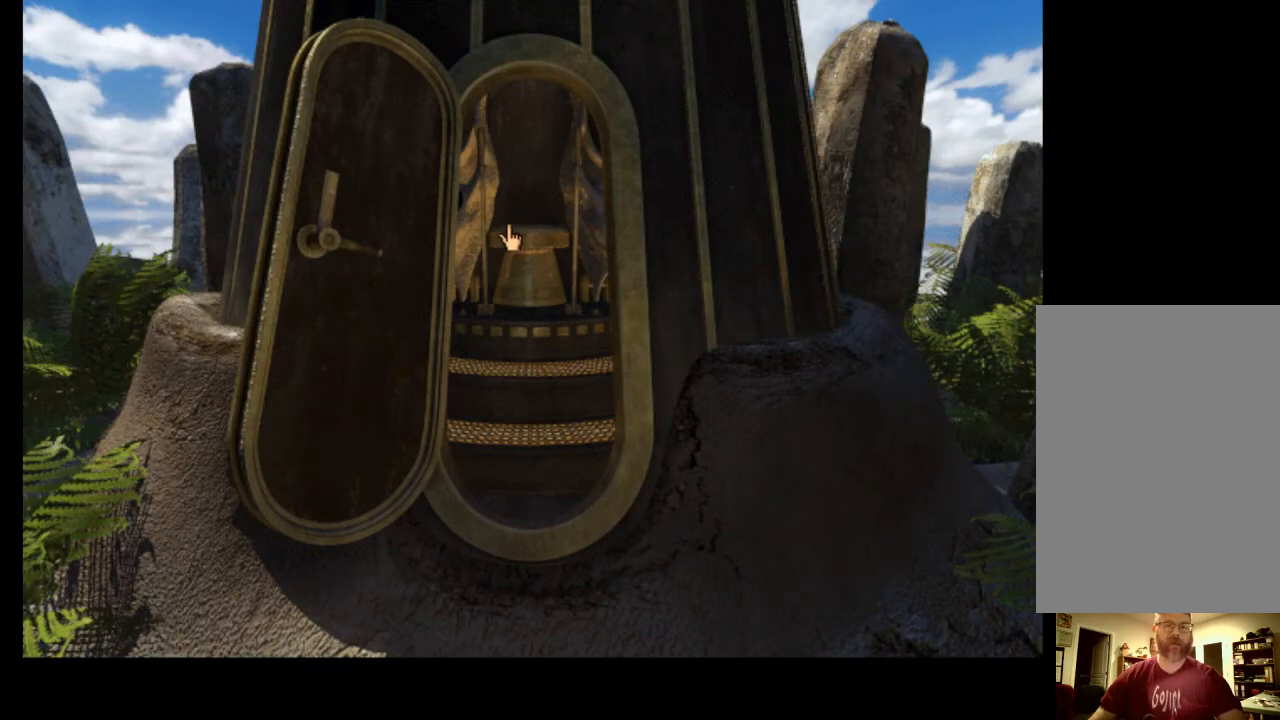
{"keys": [], "mouse": [], "events": [[333, "w", "down"], [400, "w", "up"]]}